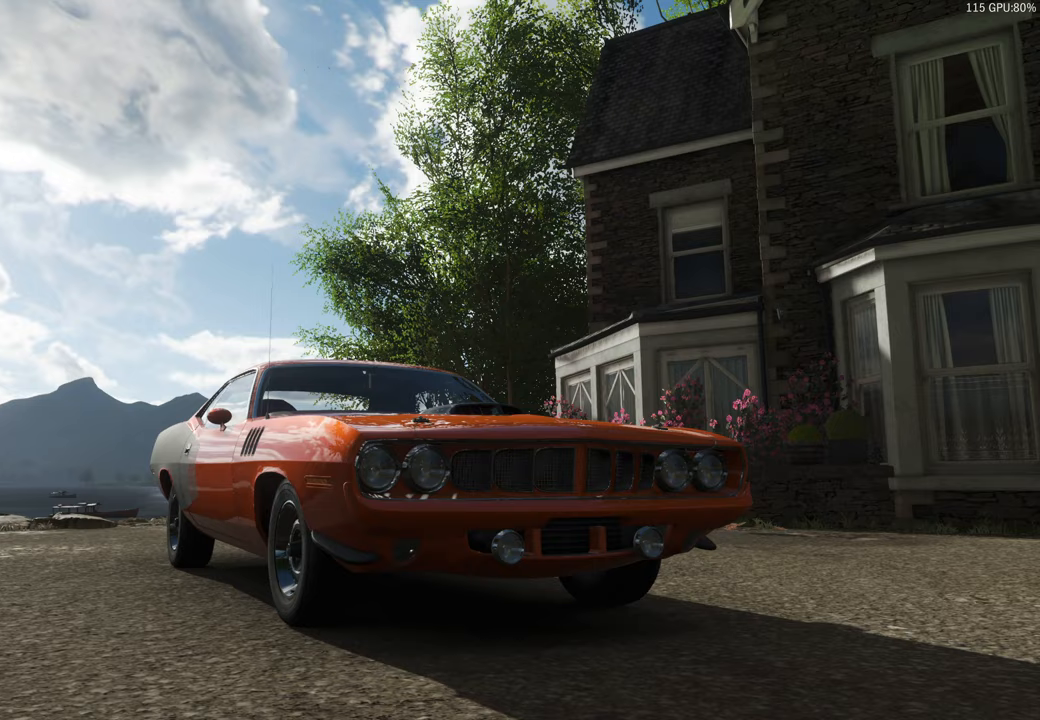
Gameplay with a controller (Xbox layout); each line is a JSON object with the inputs held at the frame after it (dt_ms = milliseconds from this image to that frame). "events" lists button and stick changes between this image and that frame as [ms after this image, input, new state], when the widget could be followed in between.
{"dt_ms": 500, "buttons": [], "left_stick": "center", "right_stick": "center", "events": []}
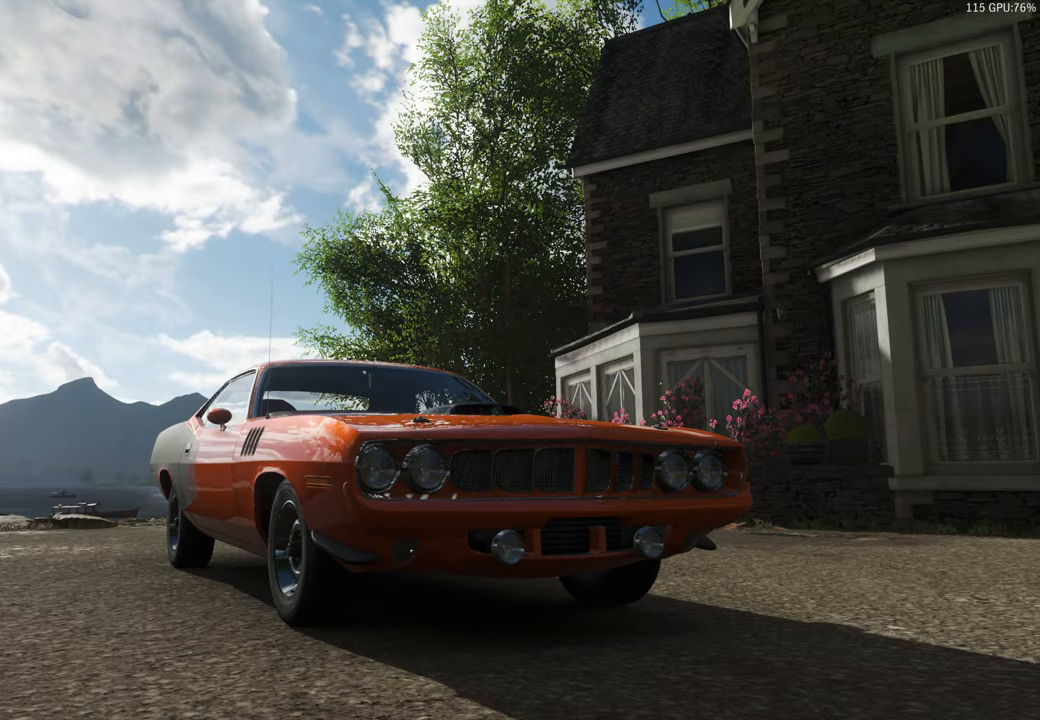
{"dt_ms": 500, "buttons": [], "left_stick": "center", "right_stick": "center", "events": []}
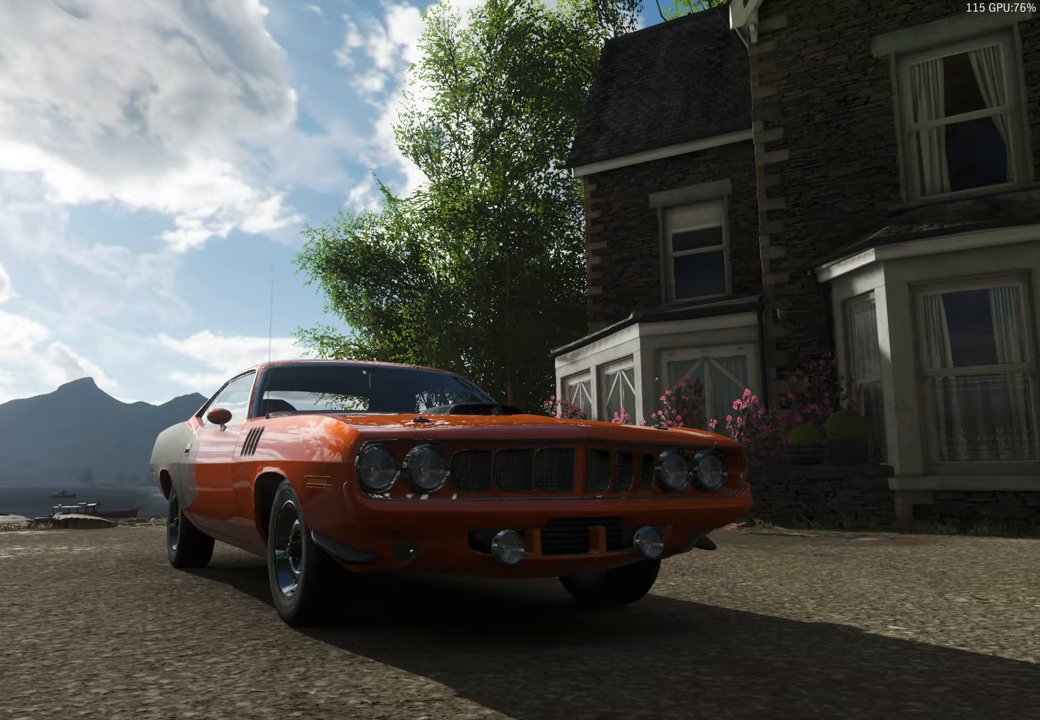
{"dt_ms": 500, "buttons": [], "left_stick": "center", "right_stick": "center", "events": []}
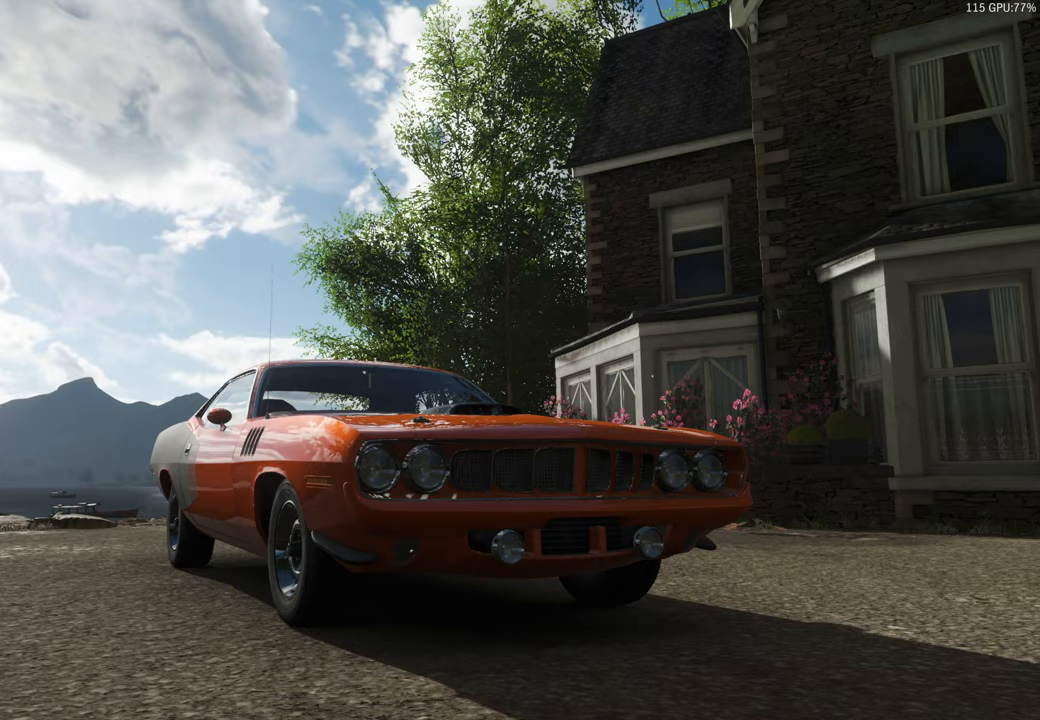
{"dt_ms": 500, "buttons": [], "left_stick": "center", "right_stick": "center", "events": []}
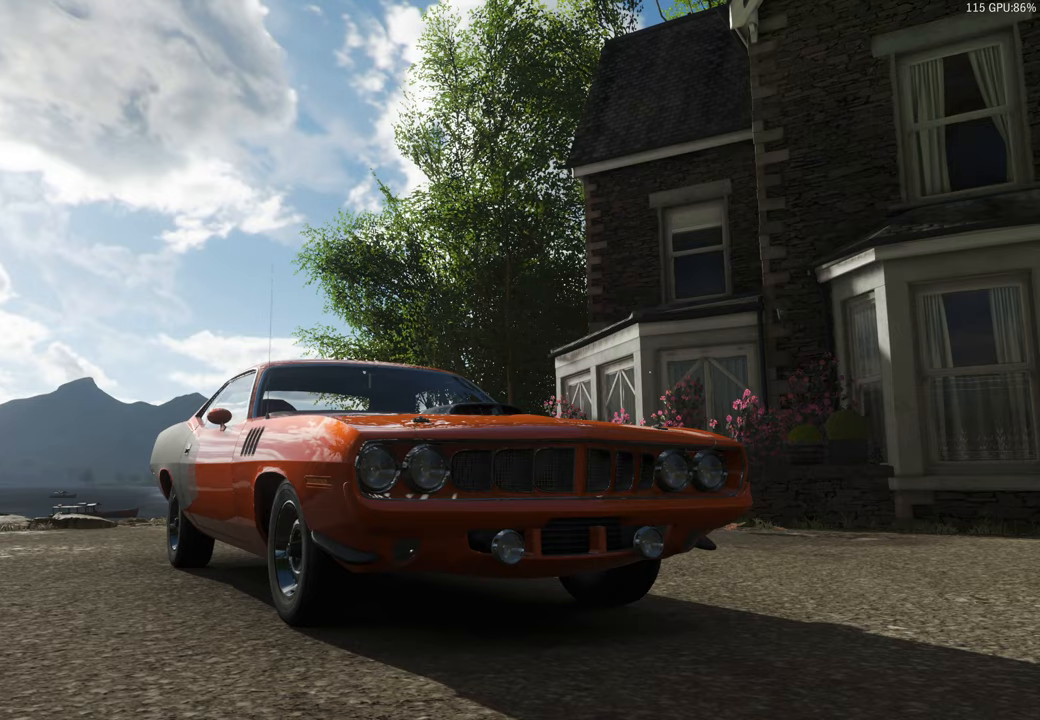
{"dt_ms": 500, "buttons": [], "left_stick": "left", "right_stick": "center", "events": [[317, "left_stick", "left"]]}
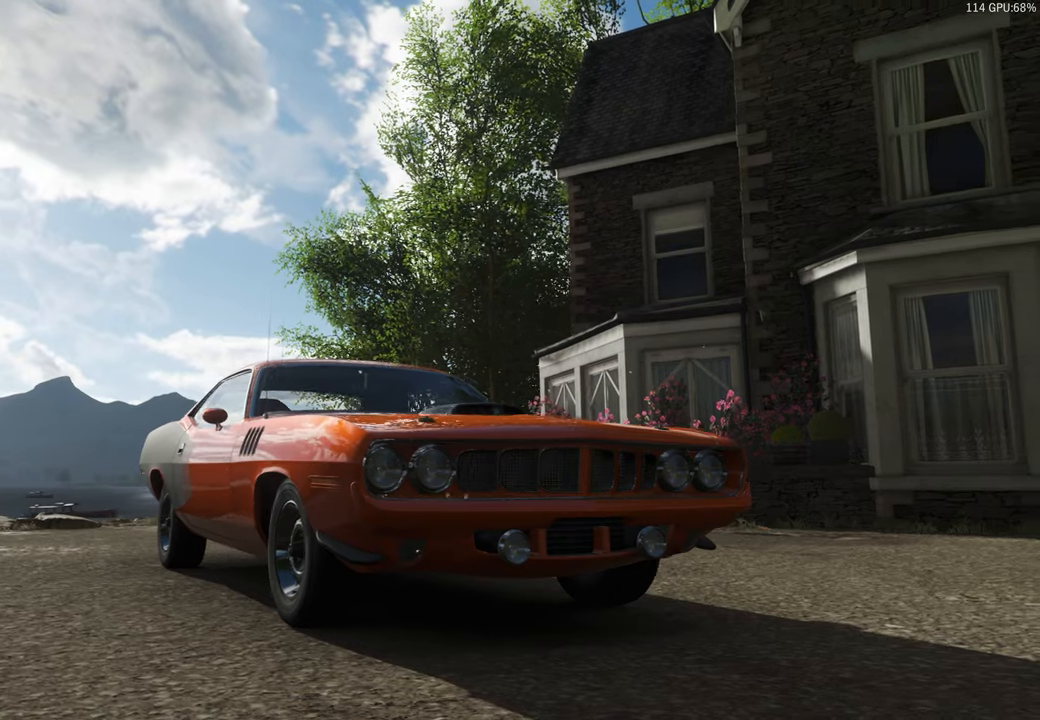
{"dt_ms": 500, "buttons": [], "left_stick": "left", "right_stick": "center", "events": []}
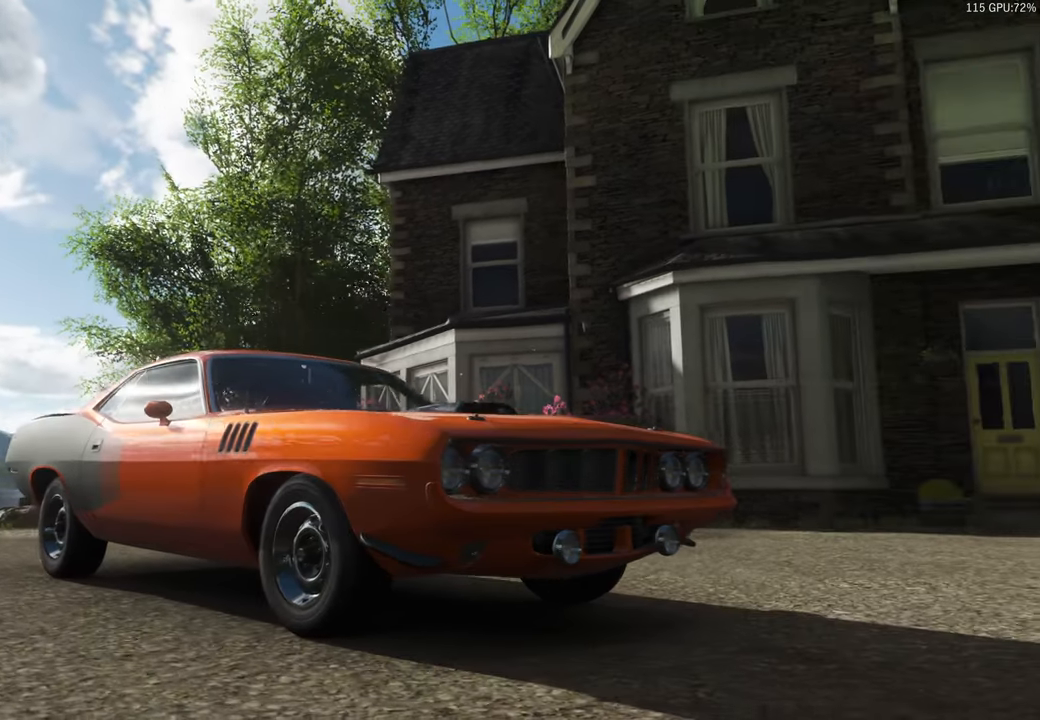
{"dt_ms": 500, "buttons": [], "left_stick": "left", "right_stick": "center", "events": []}
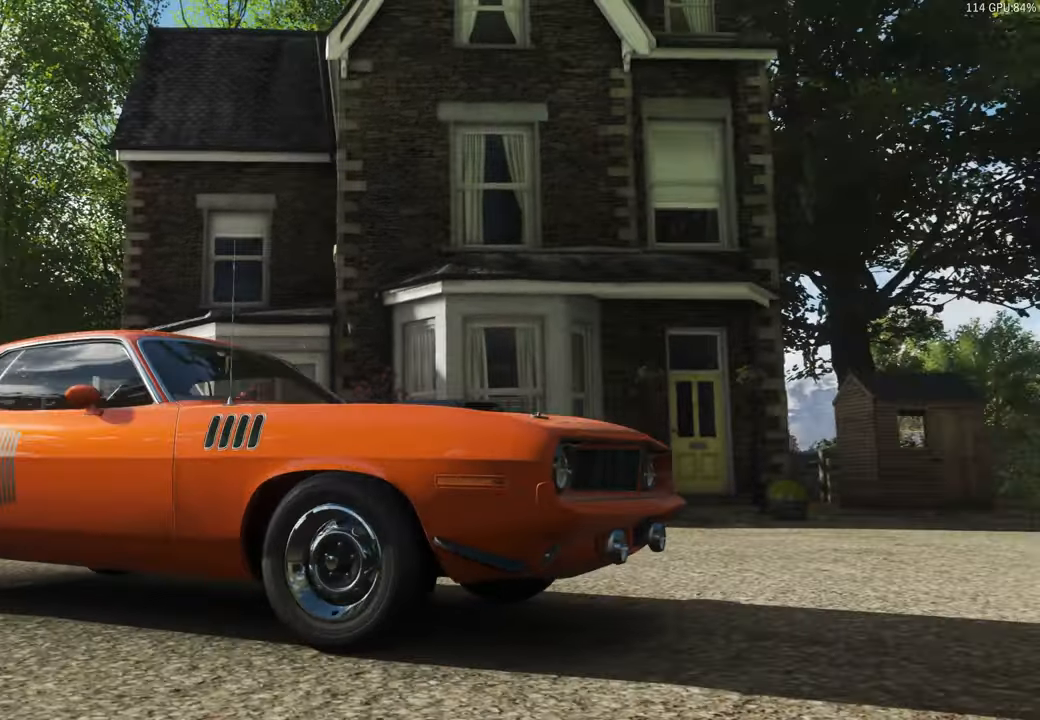
{"dt_ms": 500, "buttons": [], "left_stick": "left", "right_stick": "center", "events": []}
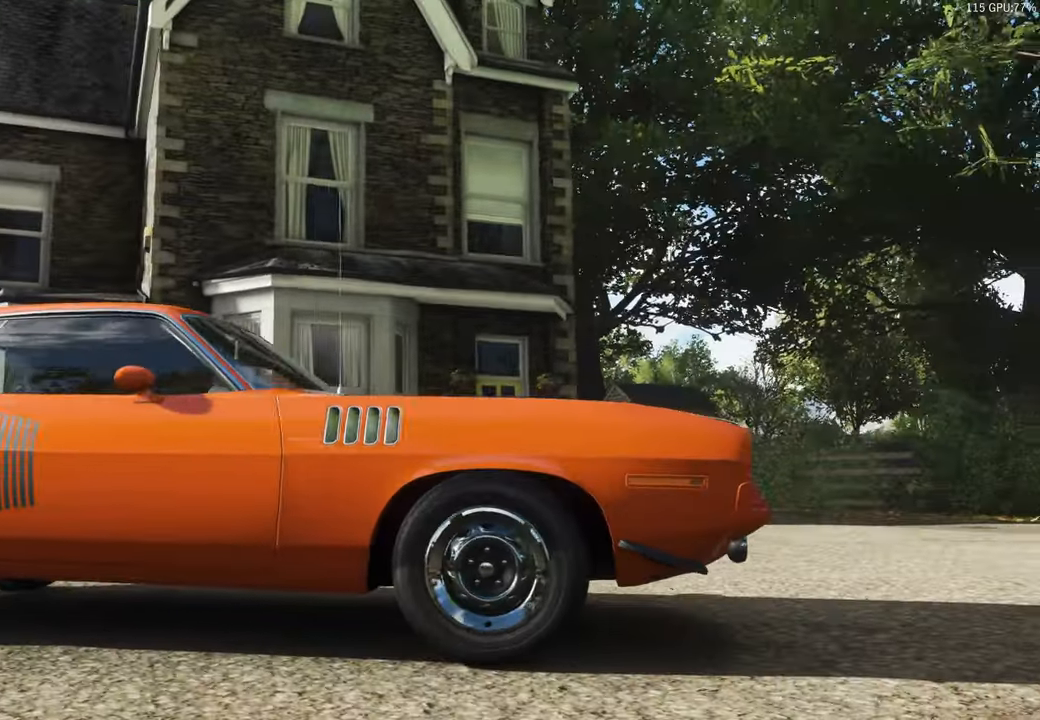
{"dt_ms": 500, "buttons": [], "left_stick": "left", "right_stick": "center", "events": []}
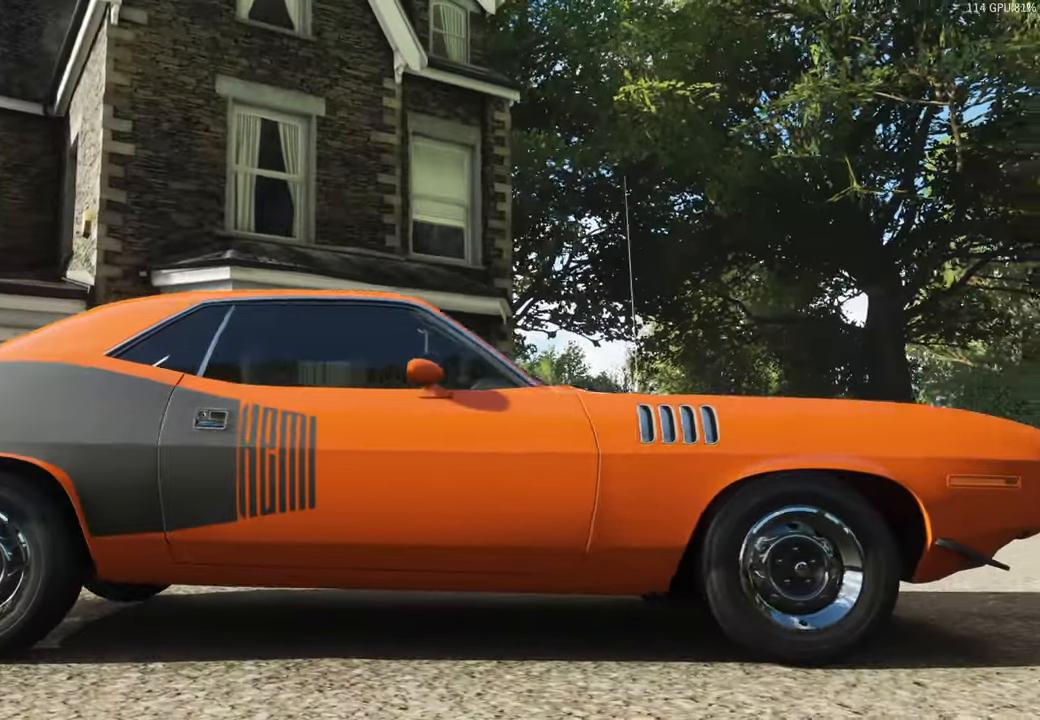
{"dt_ms": 500, "buttons": [], "left_stick": "left", "right_stick": "center", "events": []}
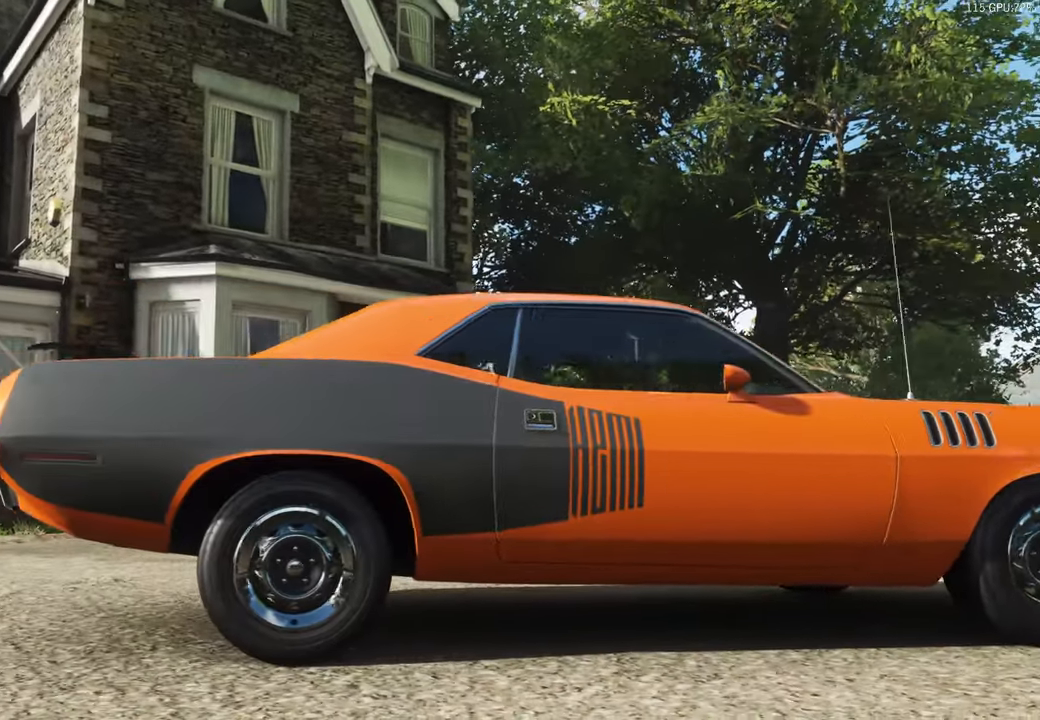
{"dt_ms": 500, "buttons": [], "left_stick": "left", "right_stick": "center", "events": []}
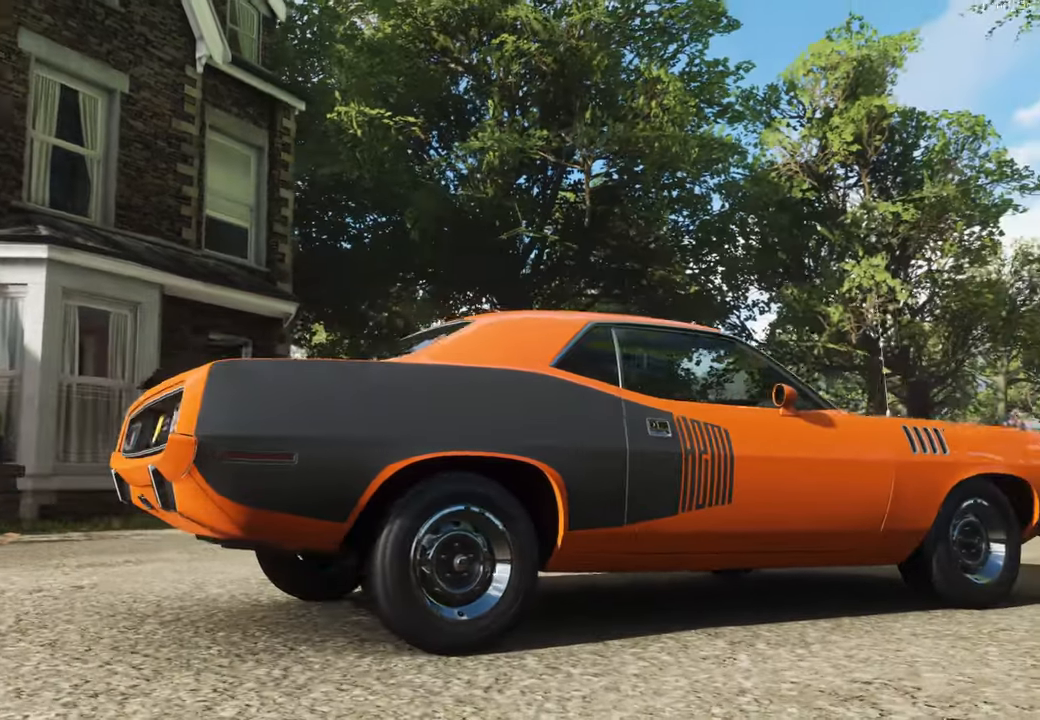
{"dt_ms": 500, "buttons": [], "left_stick": "left", "right_stick": "center", "events": []}
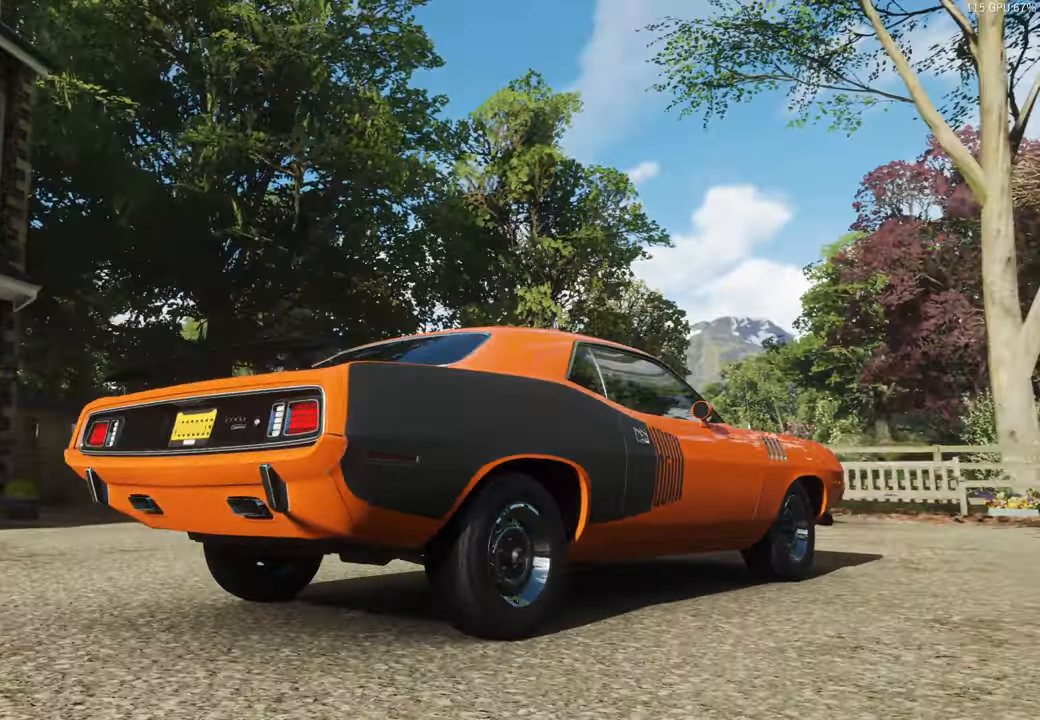
{"dt_ms": 1000, "buttons": [], "left_stick": "left", "right_stick": "center"}
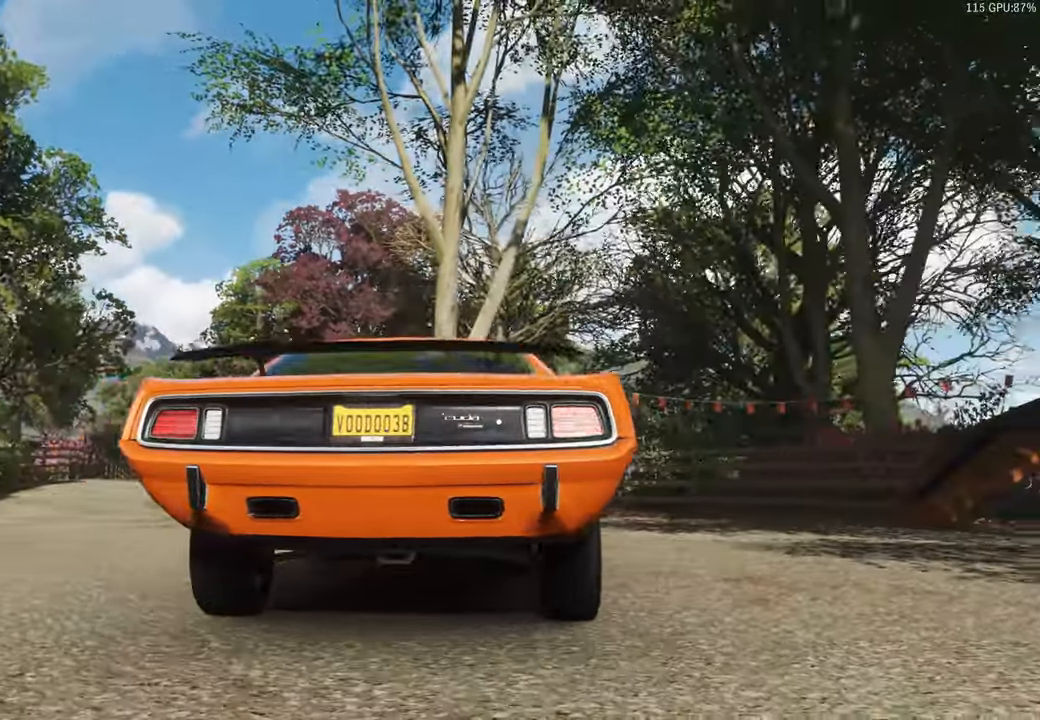
{"dt_ms": 500, "buttons": [], "left_stick": "left", "right_stick": "center", "events": []}
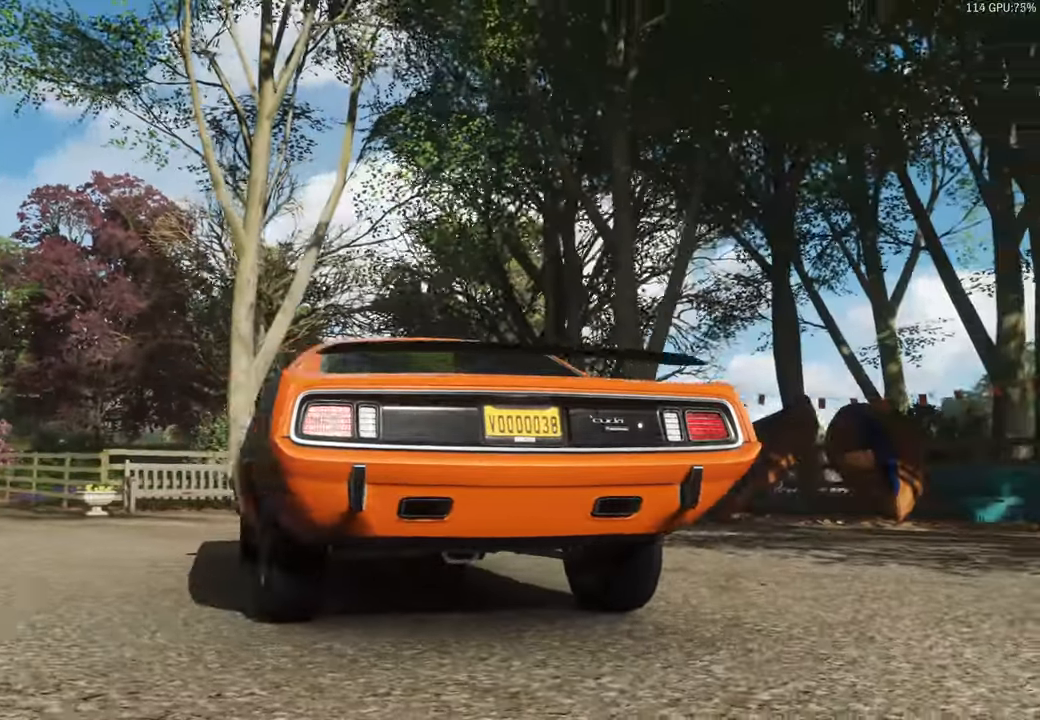
{"dt_ms": 500, "buttons": [], "left_stick": "left", "right_stick": "center", "events": []}
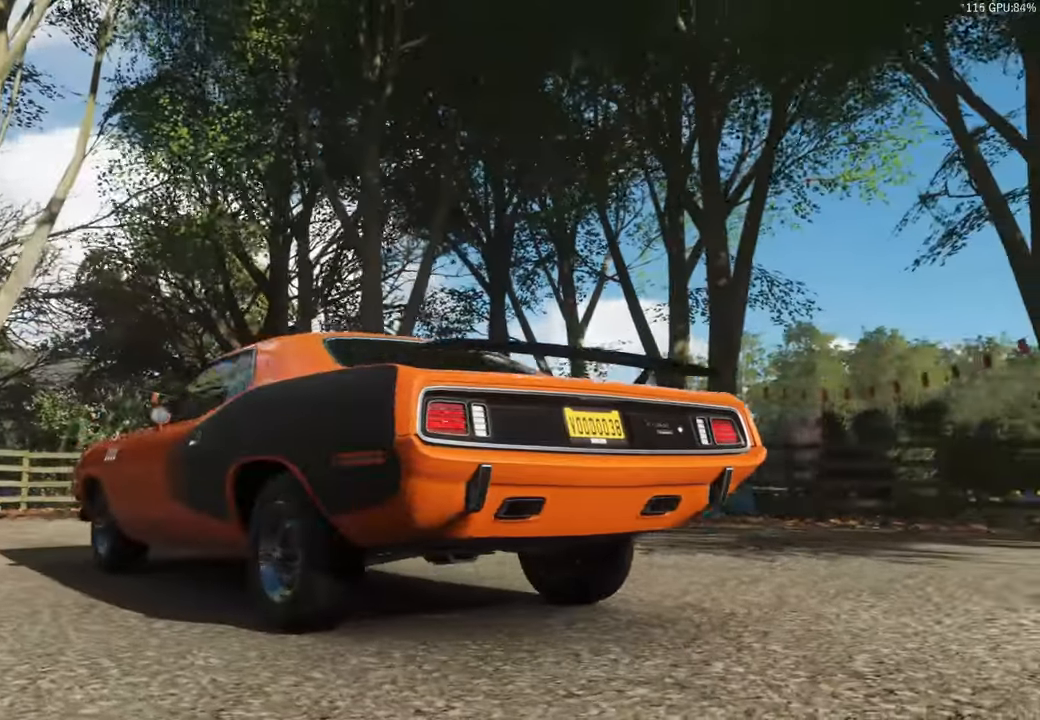
{"dt_ms": 500, "buttons": [], "left_stick": "left", "right_stick": "center", "events": []}
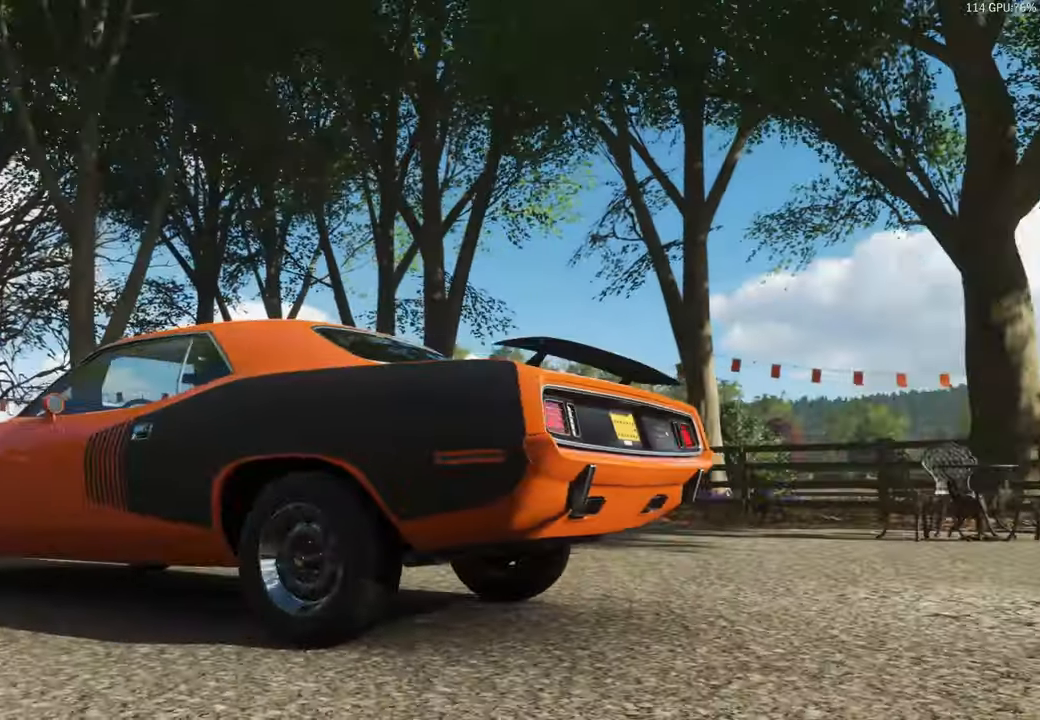
{"dt_ms": 500, "buttons": [], "left_stick": "center", "right_stick": "center", "events": [[217, "left_stick", "center"]]}
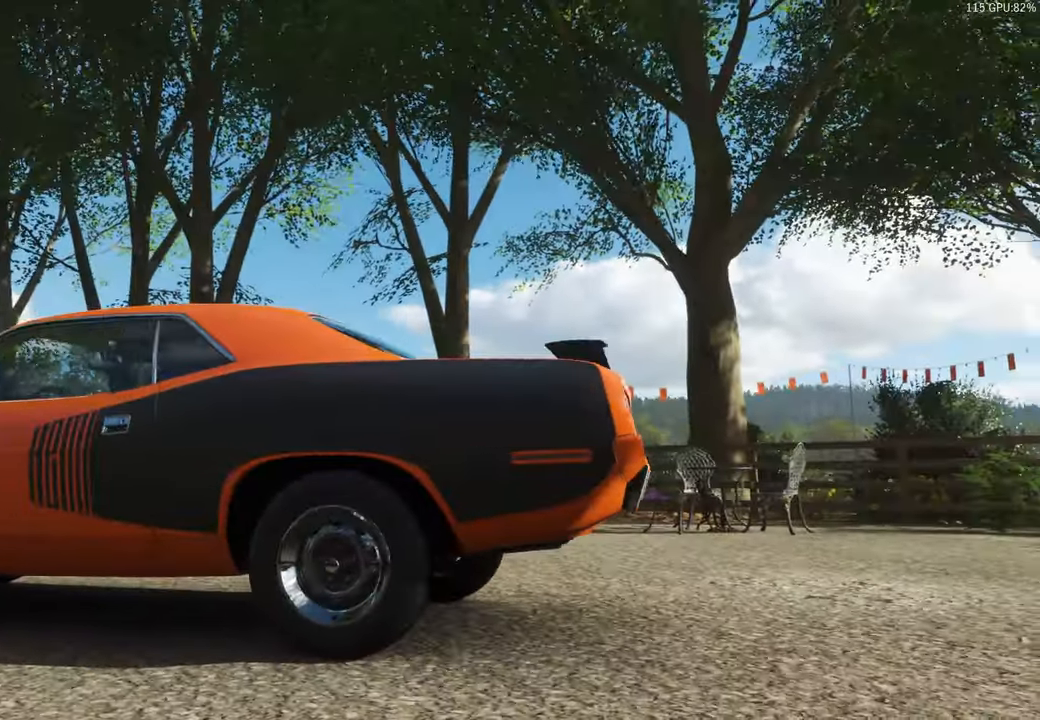
{"dt_ms": 500, "buttons": [], "left_stick": "center", "right_stick": "center", "events": []}
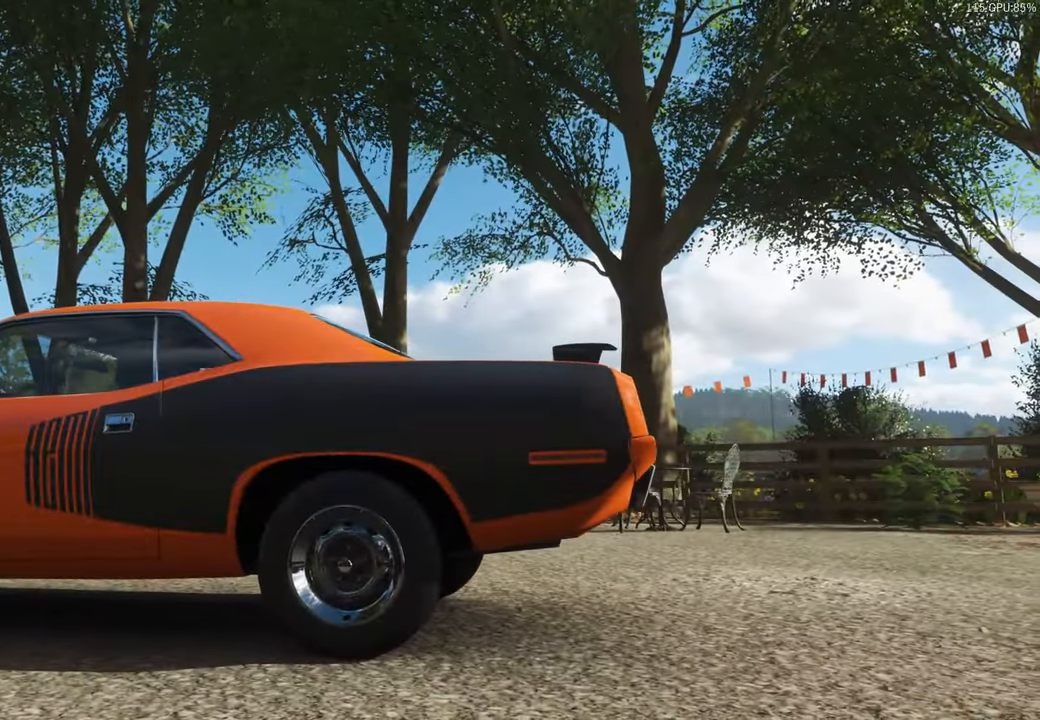
{"dt_ms": 500, "buttons": [], "left_stick": "center", "right_stick": "center", "events": []}
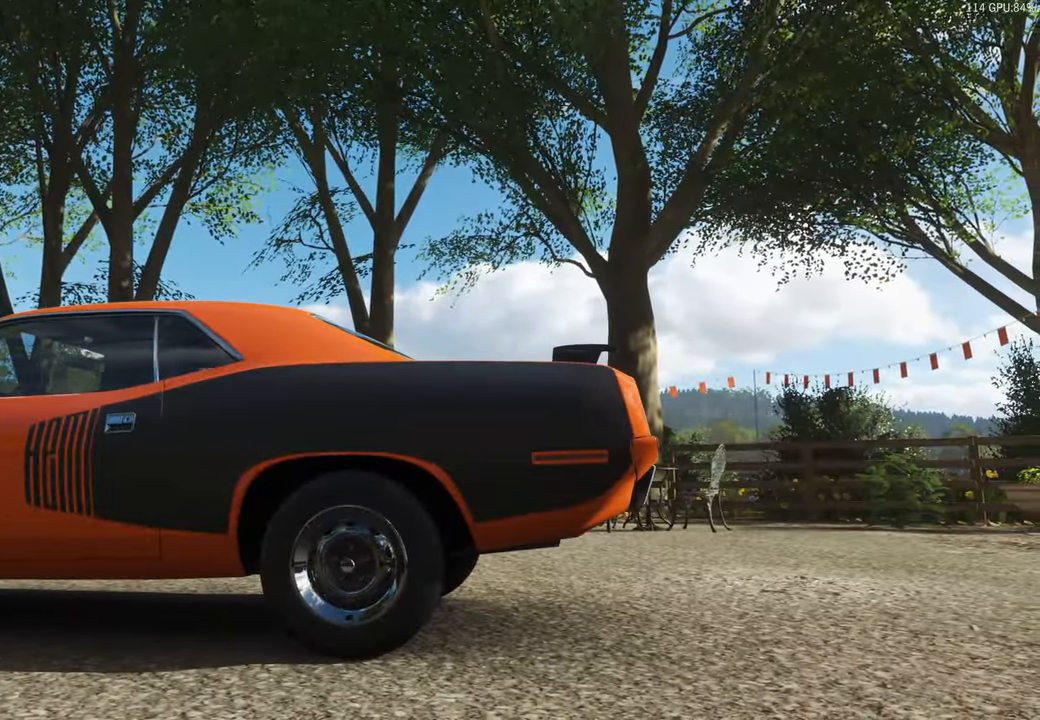
{"dt_ms": 500, "buttons": [], "left_stick": "center", "right_stick": "center", "events": [[283, "L3", "down"], [400, "L3", "up"]]}
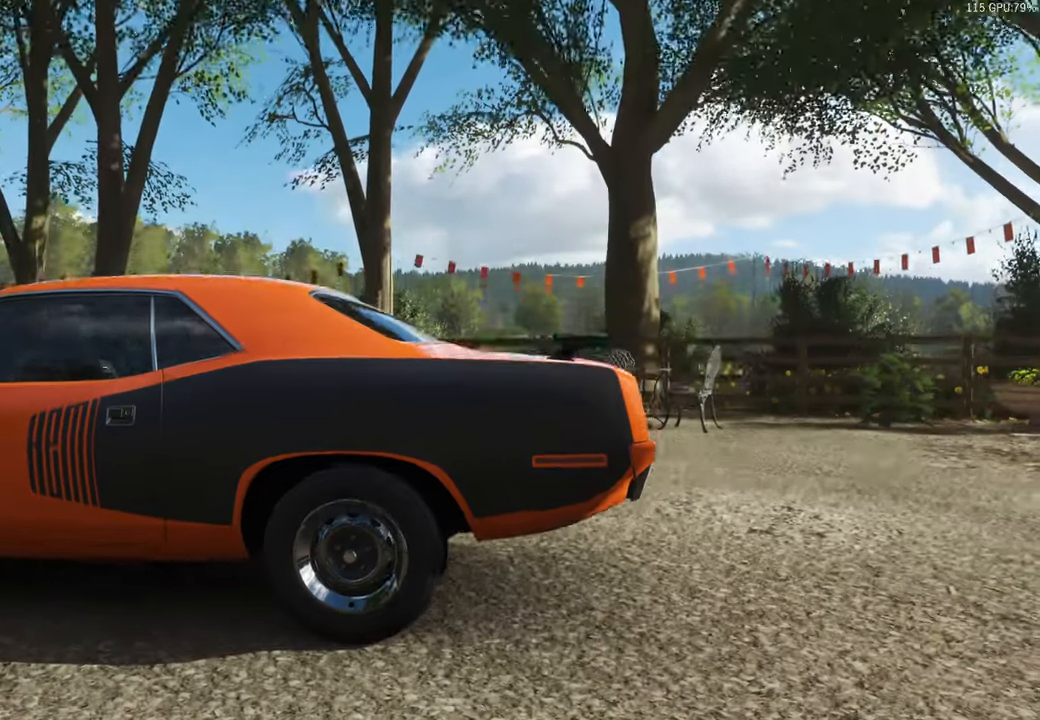
{"dt_ms": 500, "buttons": [], "left_stick": "center", "right_stick": "center", "events": []}
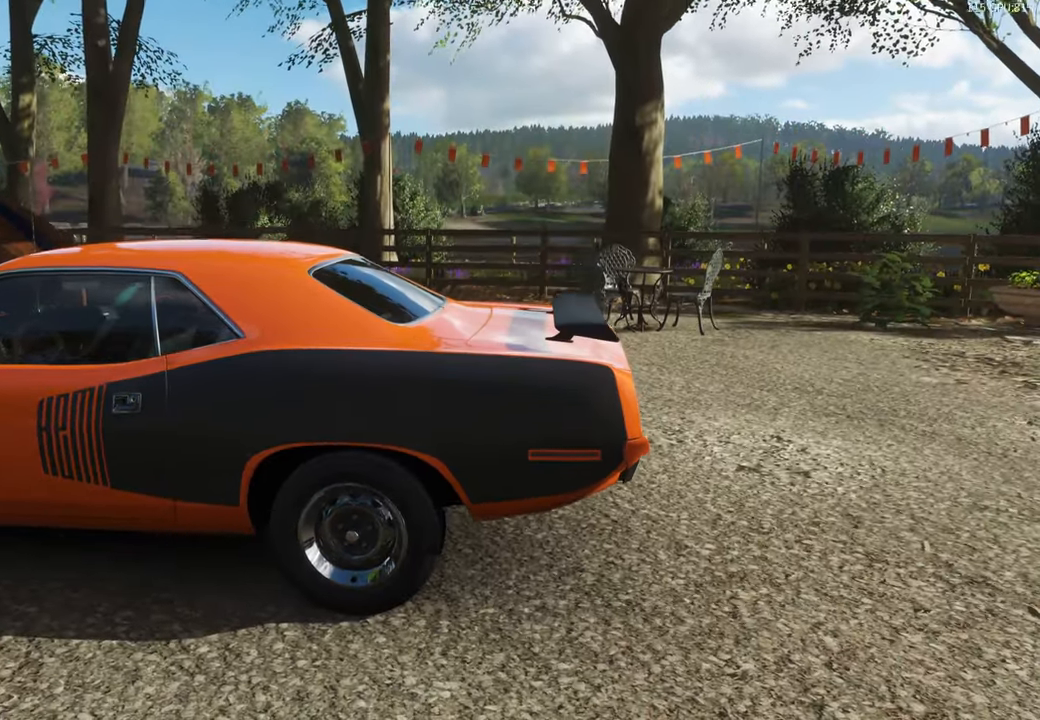
{"dt_ms": 500, "buttons": [], "left_stick": "right", "right_stick": "center", "events": [[66, "left_stick", "right"]]}
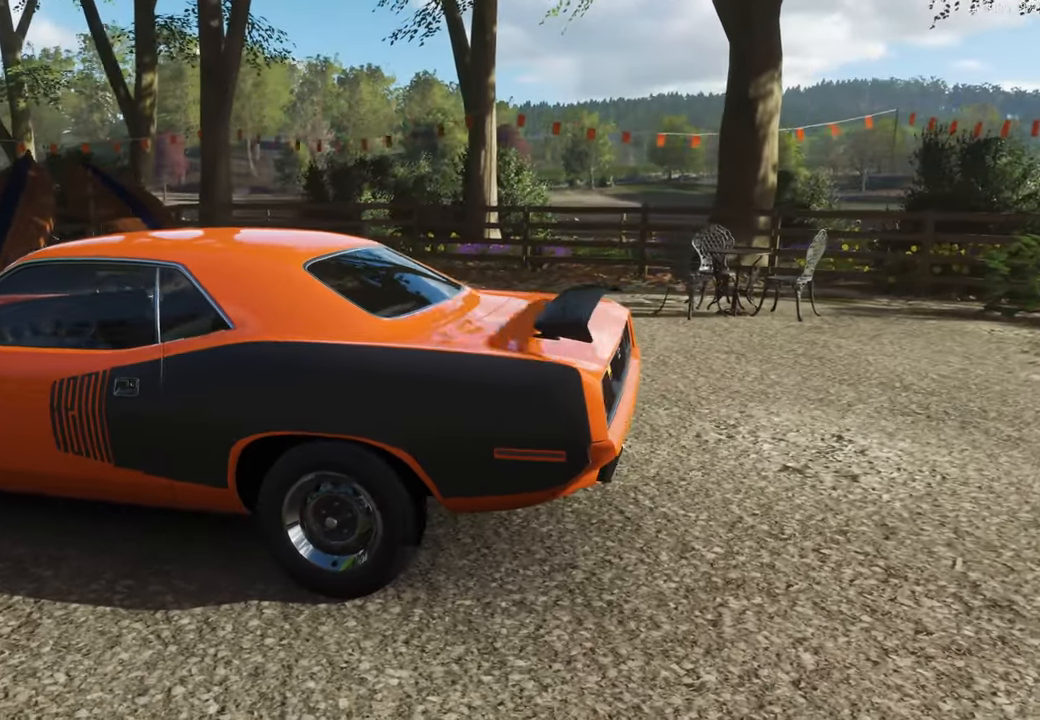
{"dt_ms": 500, "buttons": [], "left_stick": "right", "right_stick": "center", "events": []}
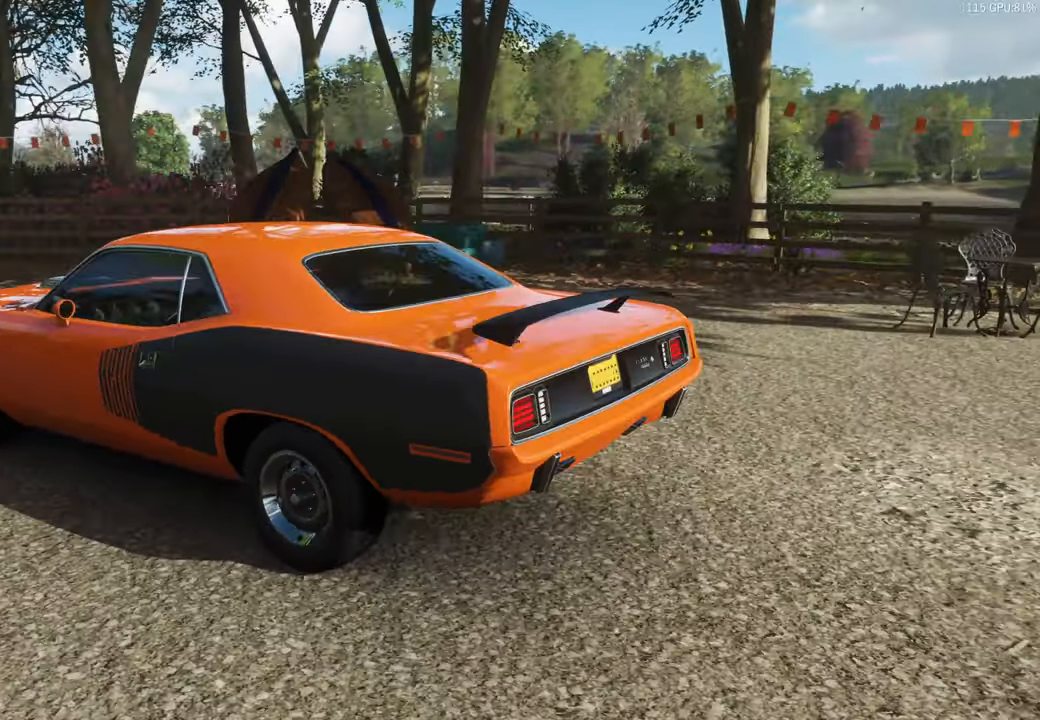
{"dt_ms": 500, "buttons": [], "left_stick": "right", "right_stick": "center", "events": []}
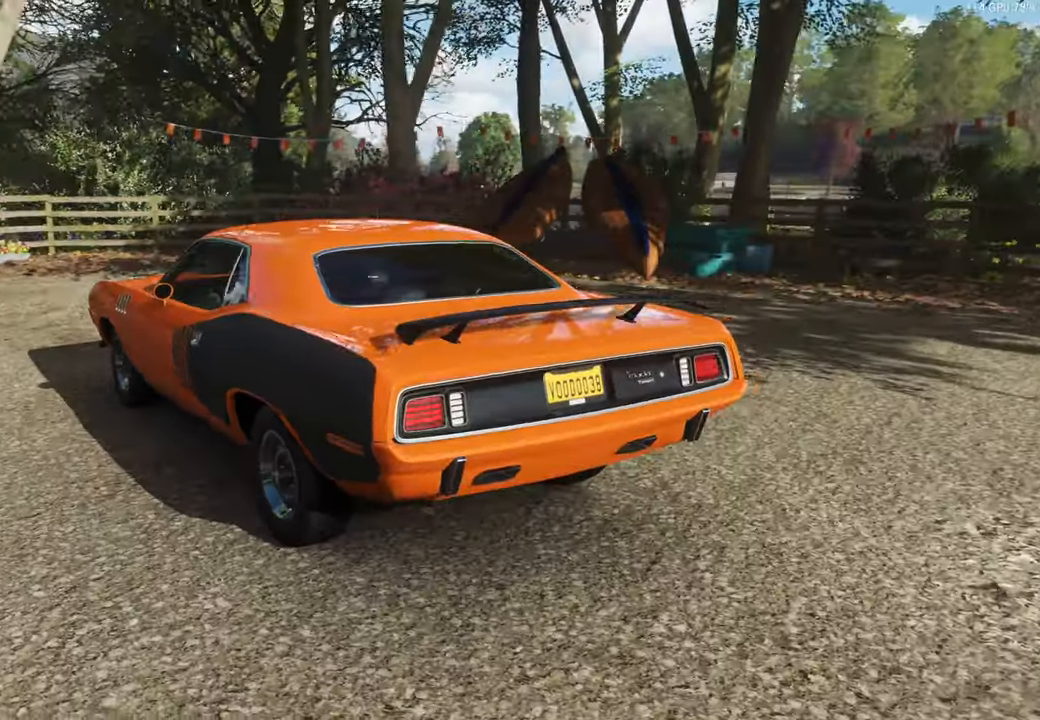
{"dt_ms": 500, "buttons": [], "left_stick": "right", "right_stick": "center", "events": []}
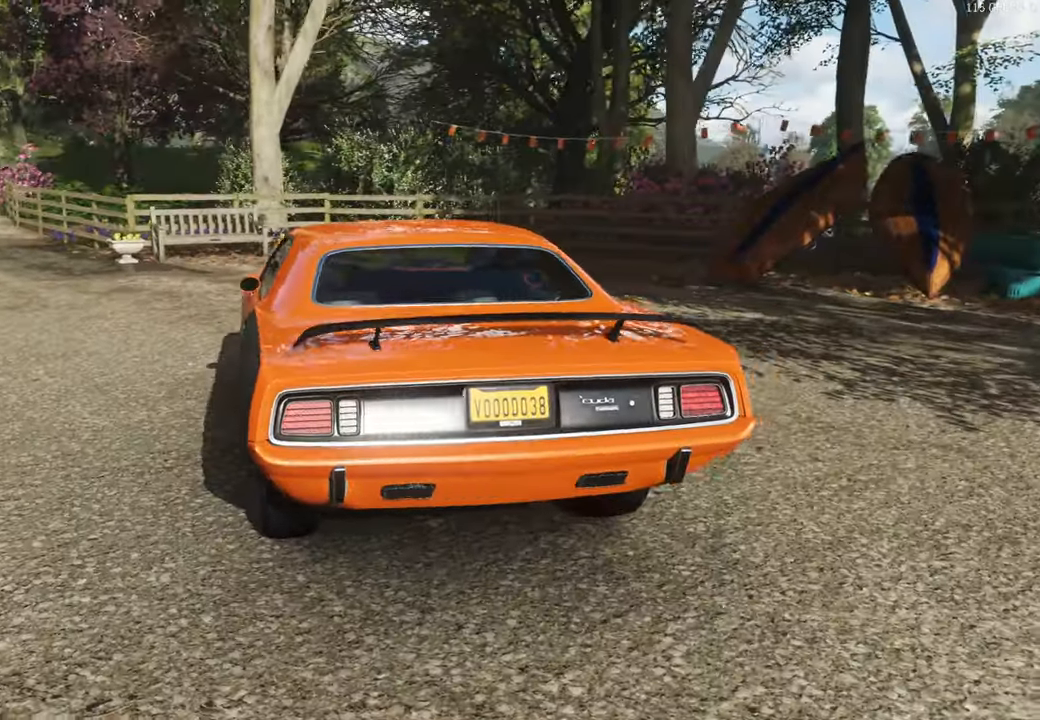
{"dt_ms": 500, "buttons": [], "left_stick": "right", "right_stick": "center"}
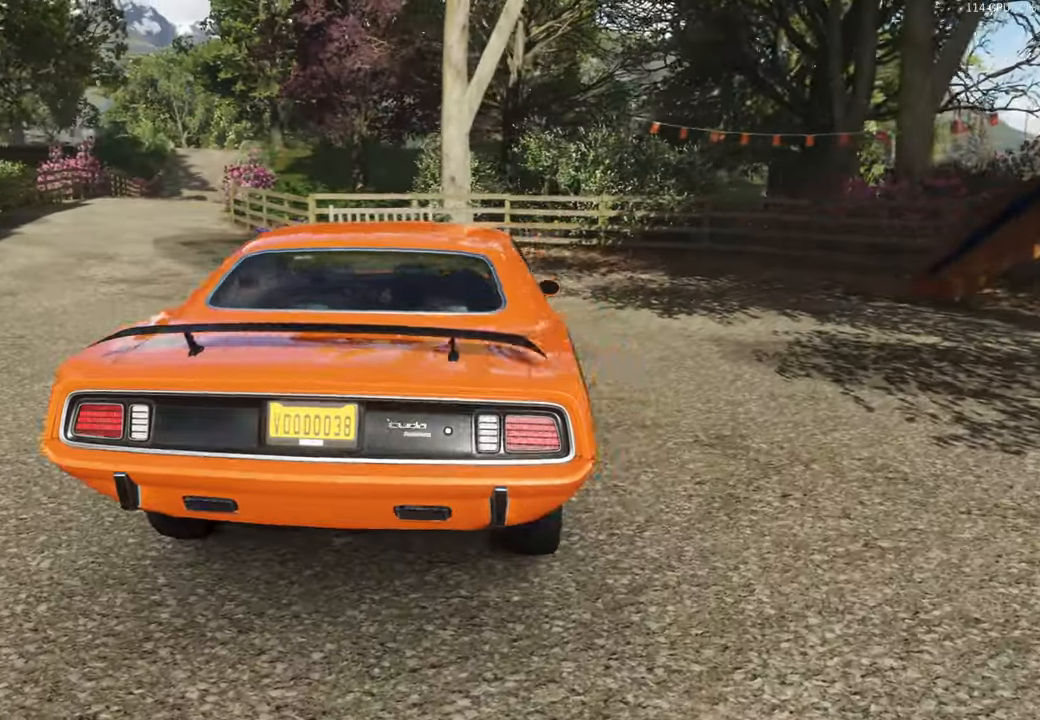
{"dt_ms": 500, "buttons": [], "left_stick": "right", "right_stick": "center"}
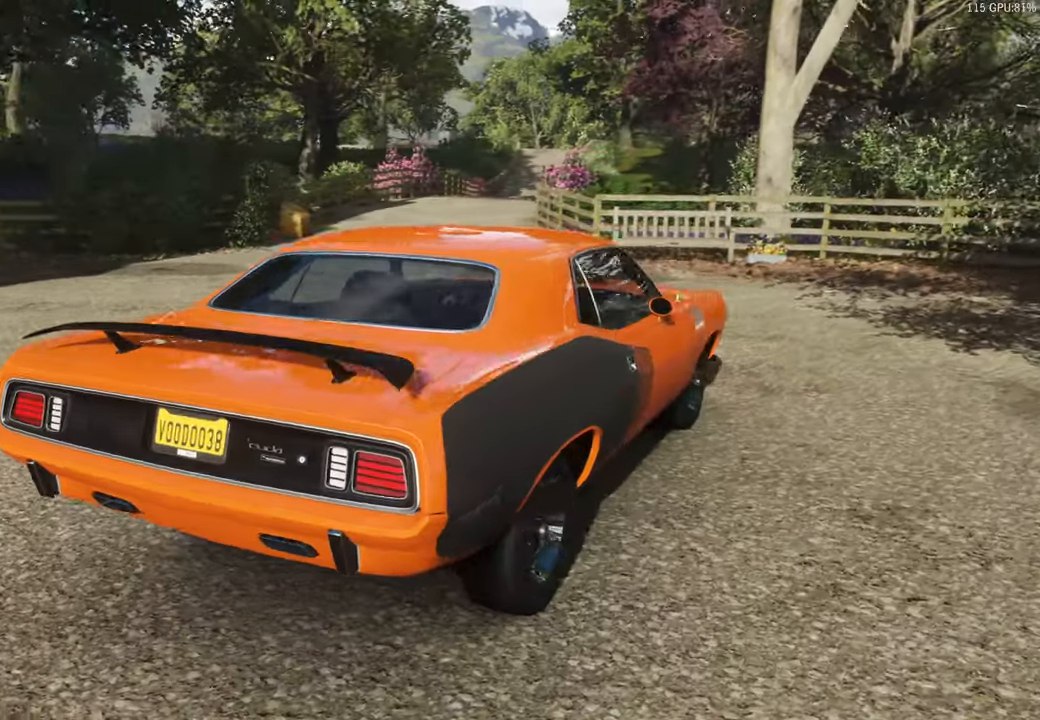
{"dt_ms": 500, "buttons": [], "left_stick": "right", "right_stick": "center", "events": []}
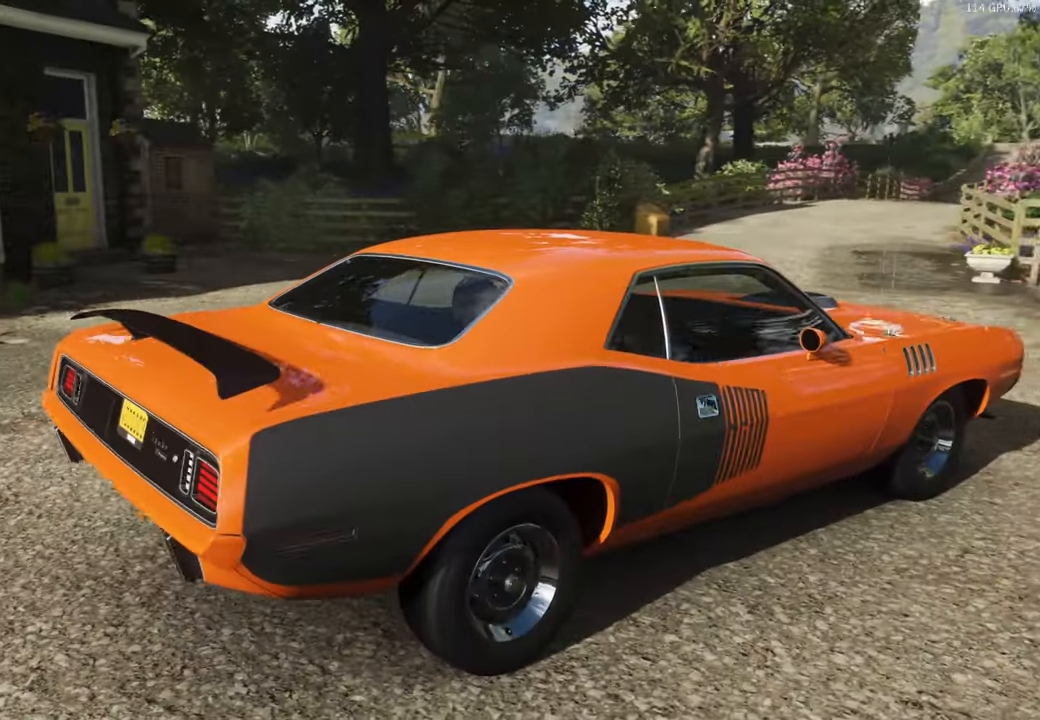
{"dt_ms": 500, "buttons": [], "left_stick": "right", "right_stick": "center", "events": []}
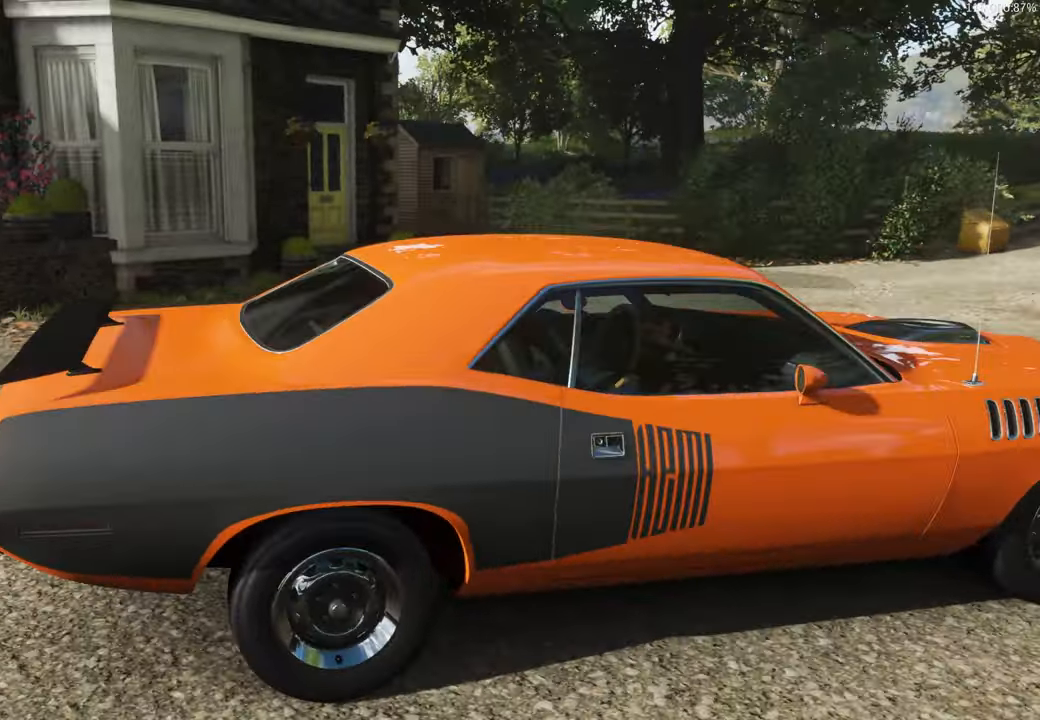
{"dt_ms": 500, "buttons": [], "left_stick": "right", "right_stick": "center", "events": []}